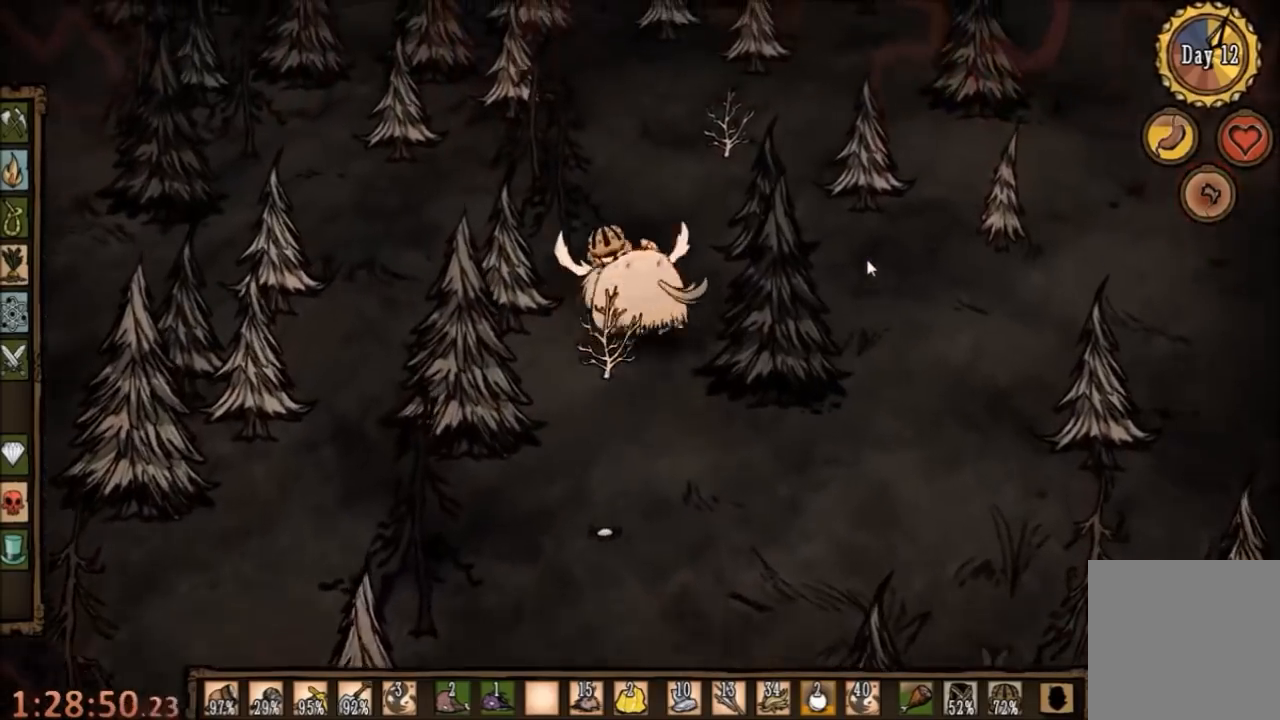
Gameplay with keyboard and mouse; each line is a JSON object with the keys and mouse buttons held at the frame after it. "events" lists presses ("down") and releases ("up") of "1", "2", "3", "4", "5", "a", "c", "ctrl", "d", "e", "f", "q", "r", "s", "shift", "space", "tab", "v", "w", "x", "z", "mouse_left" and "mouse_right" between this image and that frame as [ms after this image, input, new state], when the widget could be followed in between. "mouse_left", "mouse_right" = the "left", "right" buttons of the "mouse" list. No other keys are recorded. Mouse movement is not recorded.
{"keys": ["w"], "mouse": [], "events": [[234, "e", "down"], [367, "e", "up"]]}
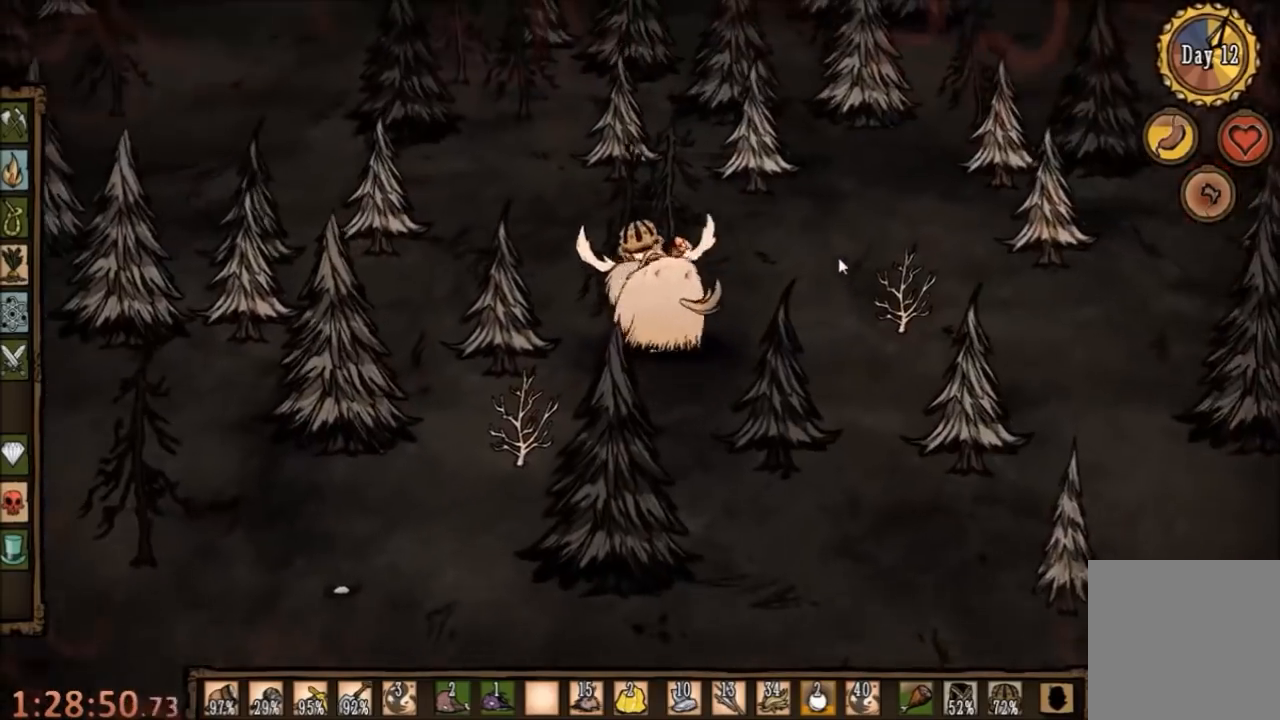
{"keys": ["w"], "mouse": [], "events": []}
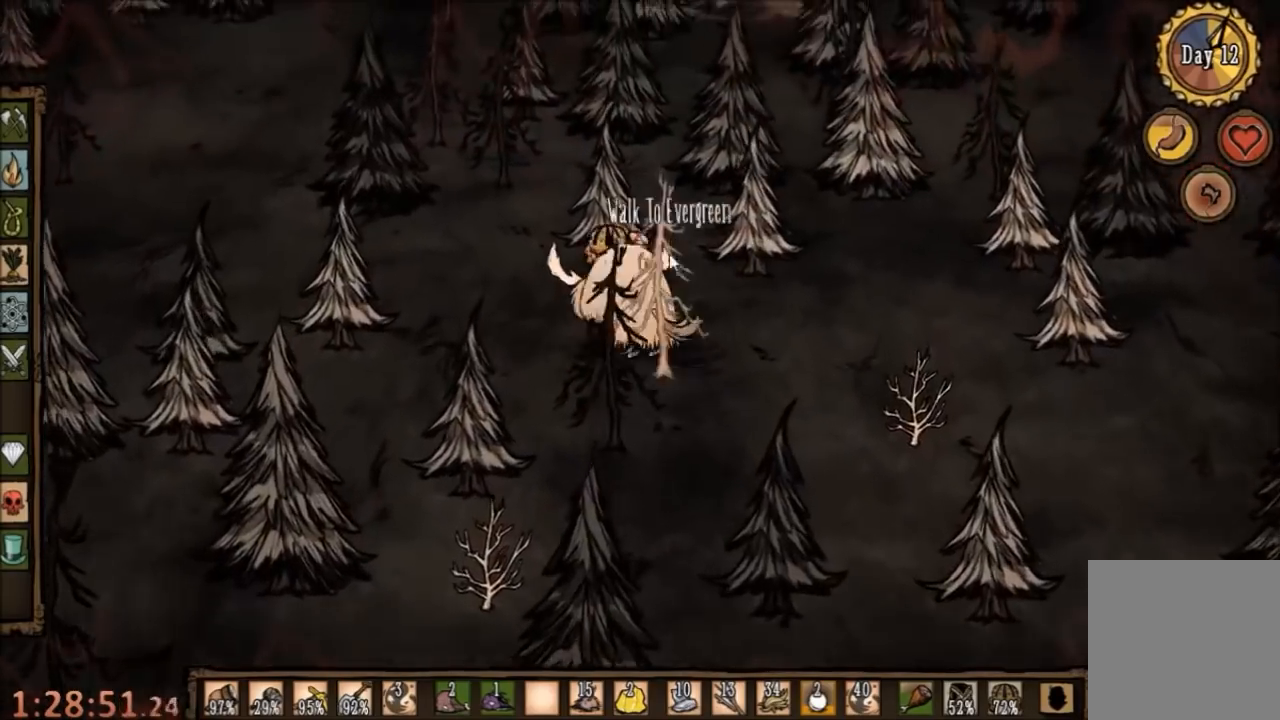
{"keys": ["w"], "mouse": [], "events": []}
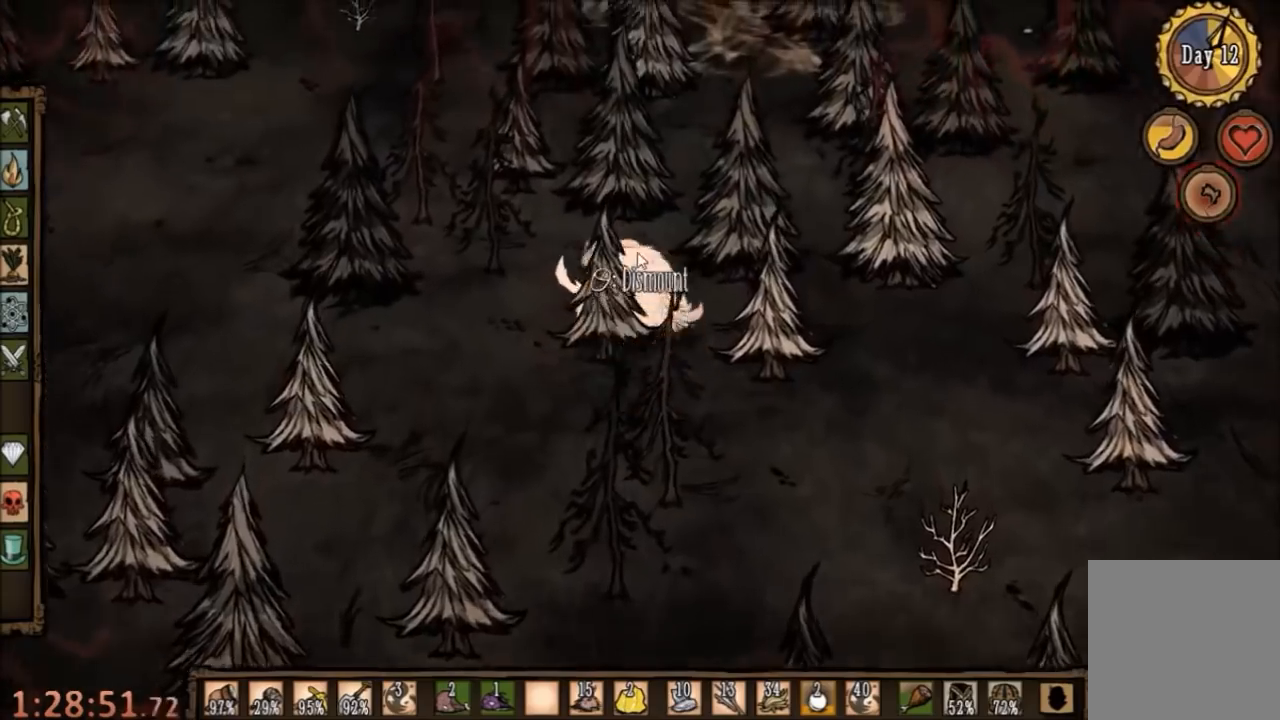
{"keys": ["w"], "mouse": [], "events": [[34, "e", "down"], [134, "e", "up"]]}
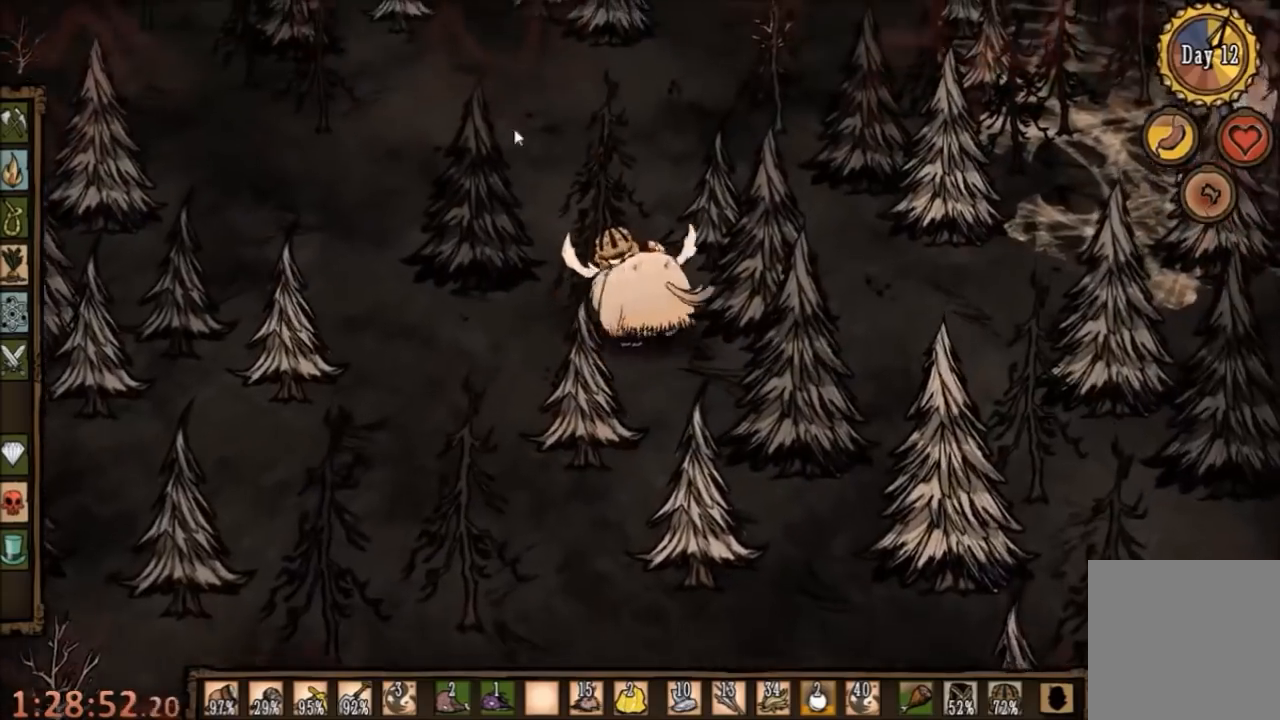
{"keys": ["tab"], "mouse": [], "events": [[67, "w", "up"], [167, "mouse_left", "down"], [267, "mouse_left", "up"], [300, "mouse_left", "down"], [400, "mouse_left", "up"], [434, "tab", "down"]]}
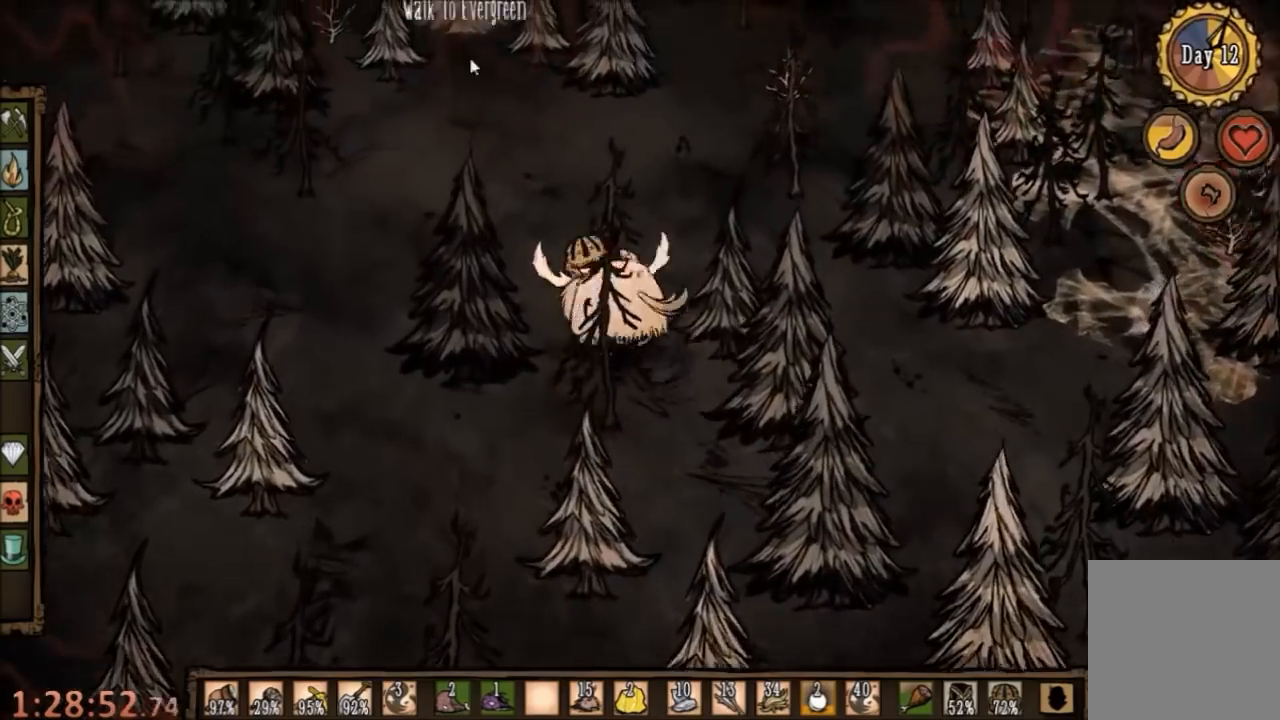
{"keys": [], "mouse": [], "events": [[34, "tab", "up"]]}
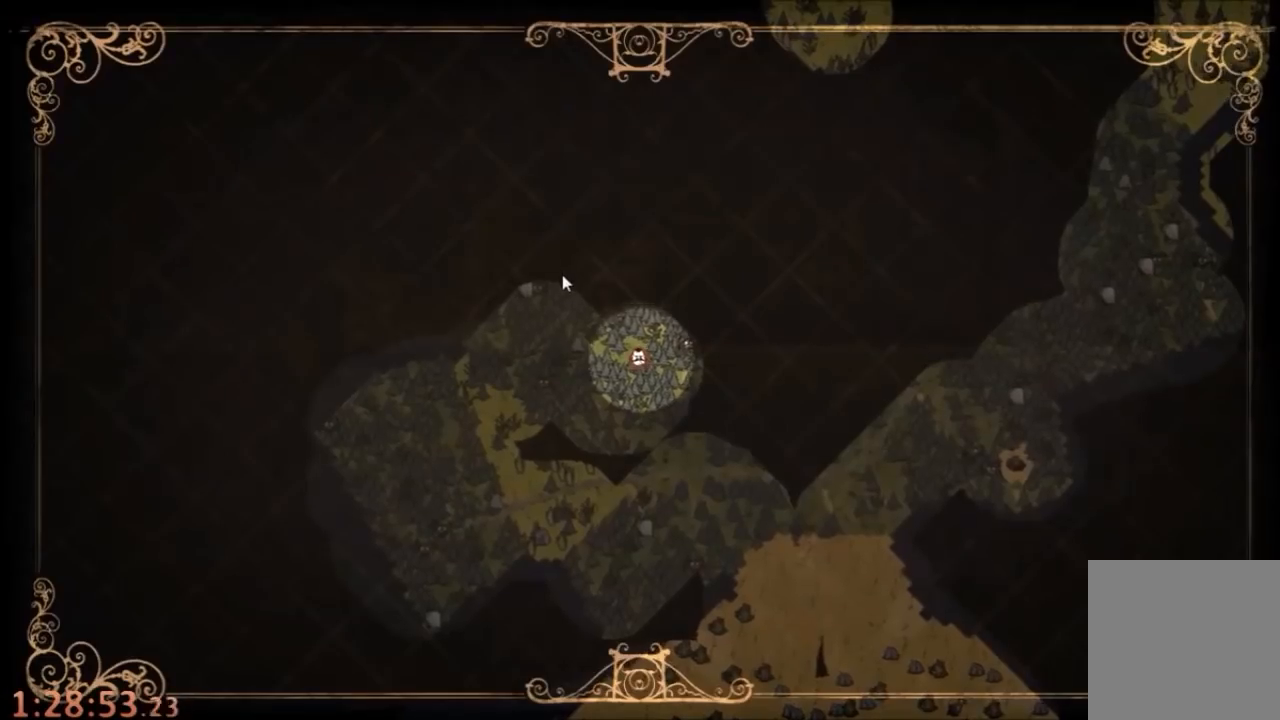
{"keys": ["w"], "mouse": [], "events": [[367, "tab", "down"], [400, "w", "down"], [467, "tab", "up"]]}
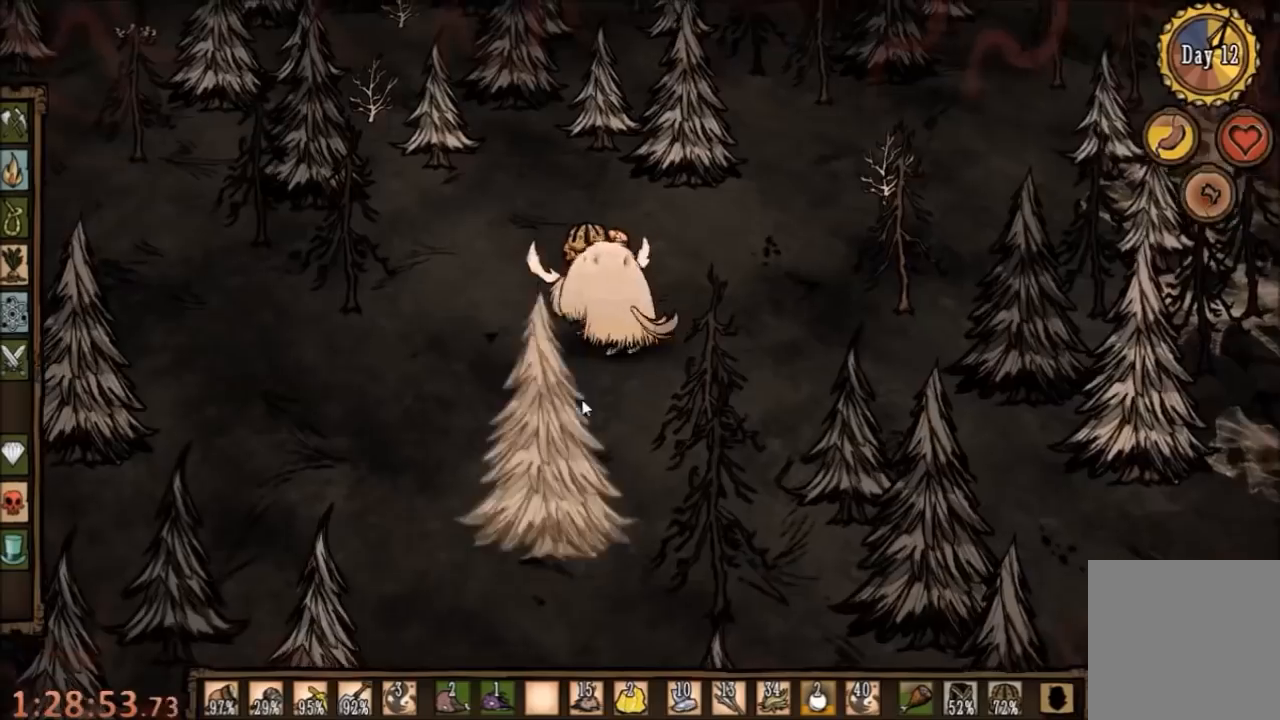
{"keys": ["a", "w"], "mouse": [], "events": [[367, "a", "down"]]}
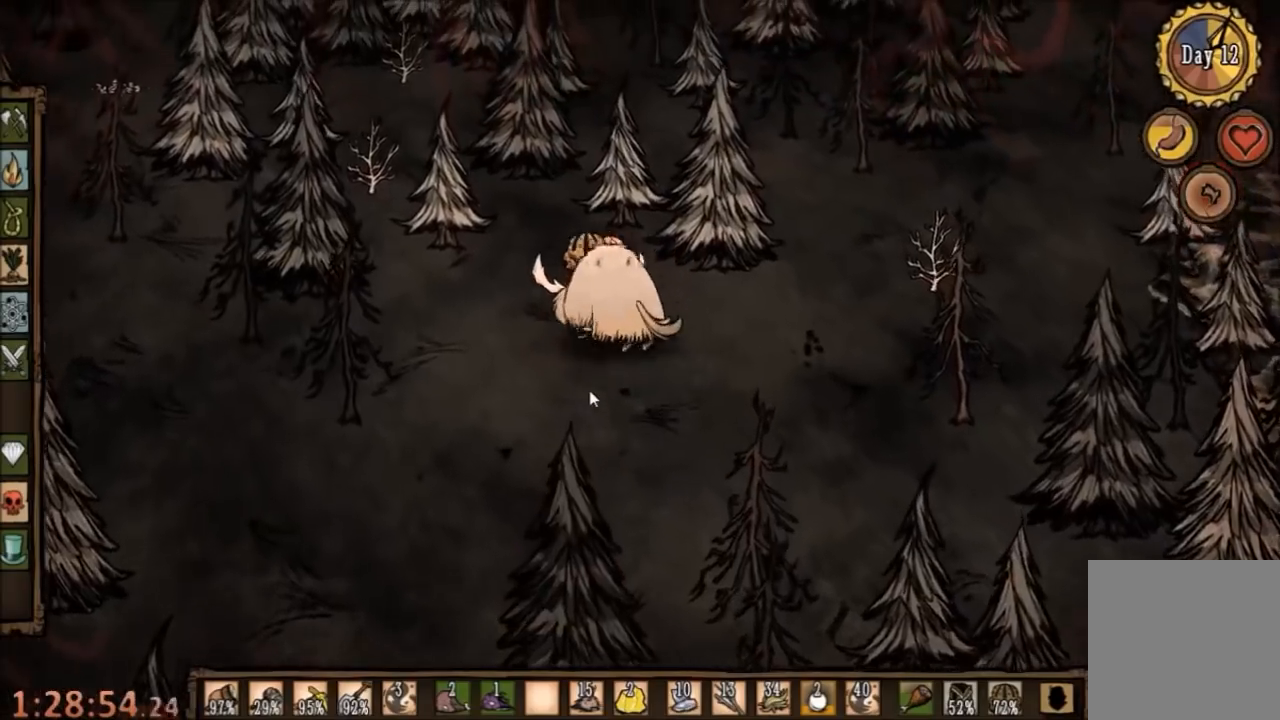
{"keys": ["a", "w"], "mouse": [], "events": []}
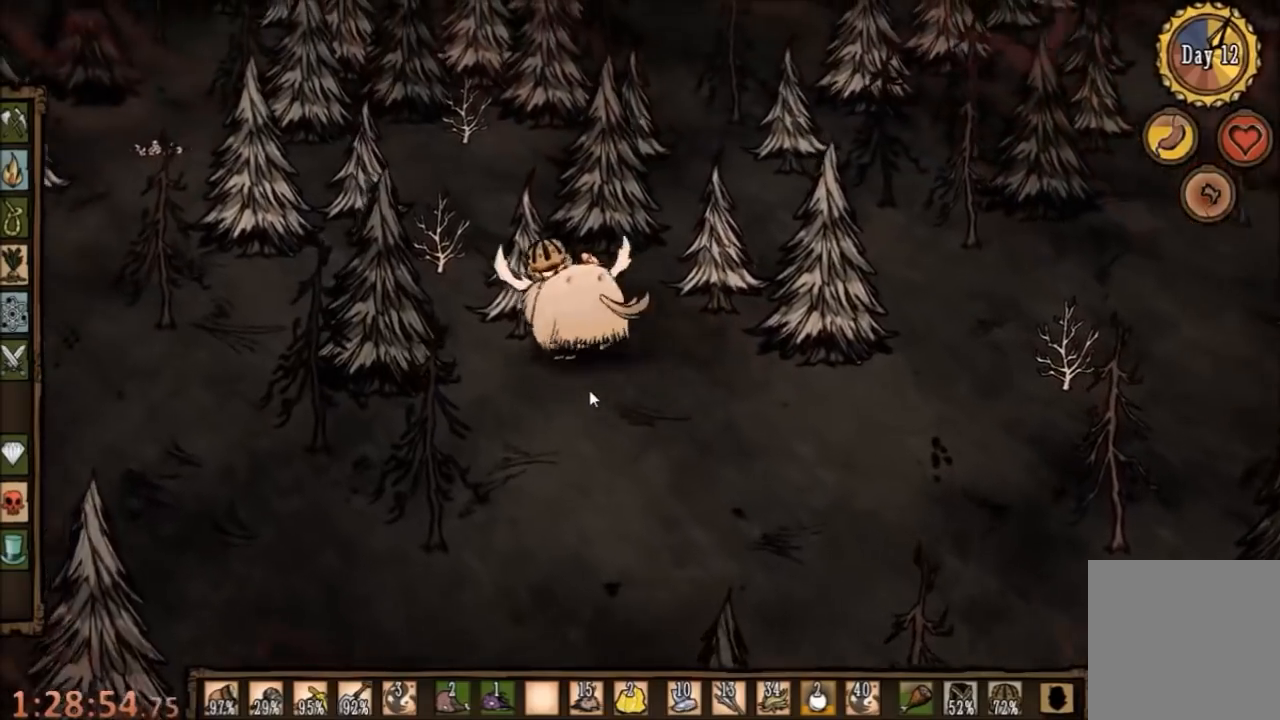
{"keys": ["a", "w"], "mouse": [], "events": []}
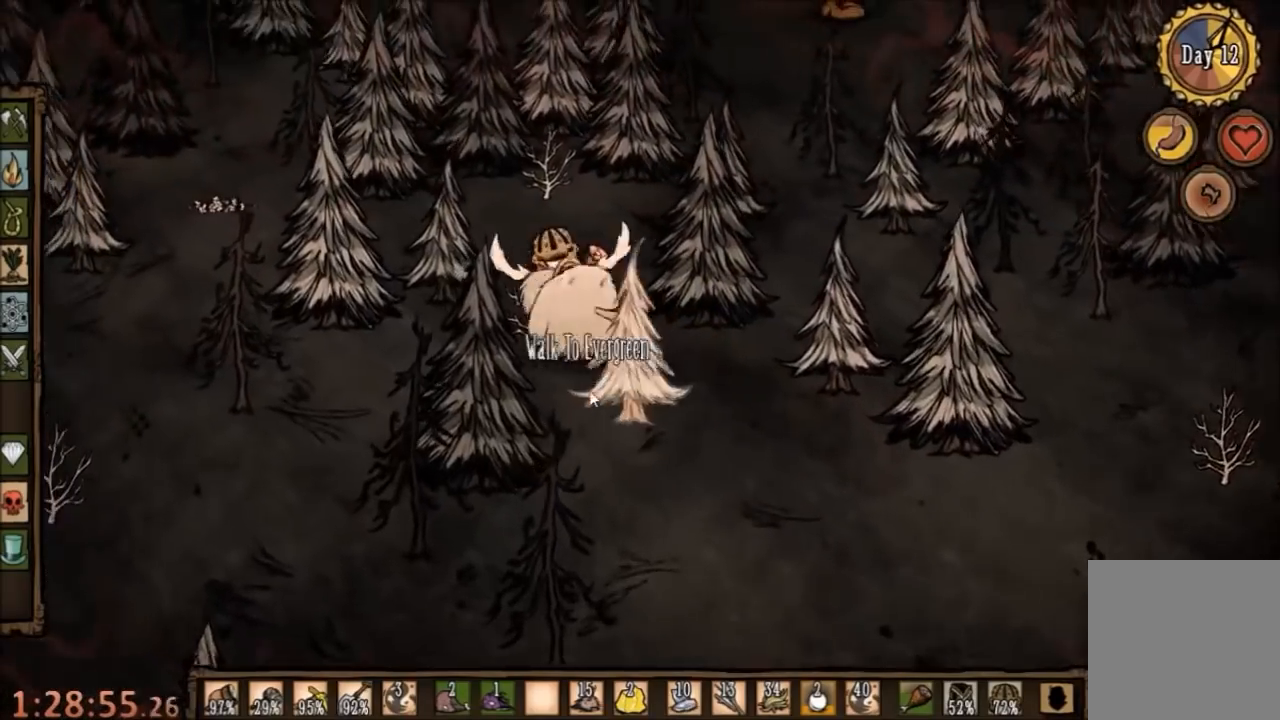
{"keys": ["a", "w"], "mouse": [], "events": []}
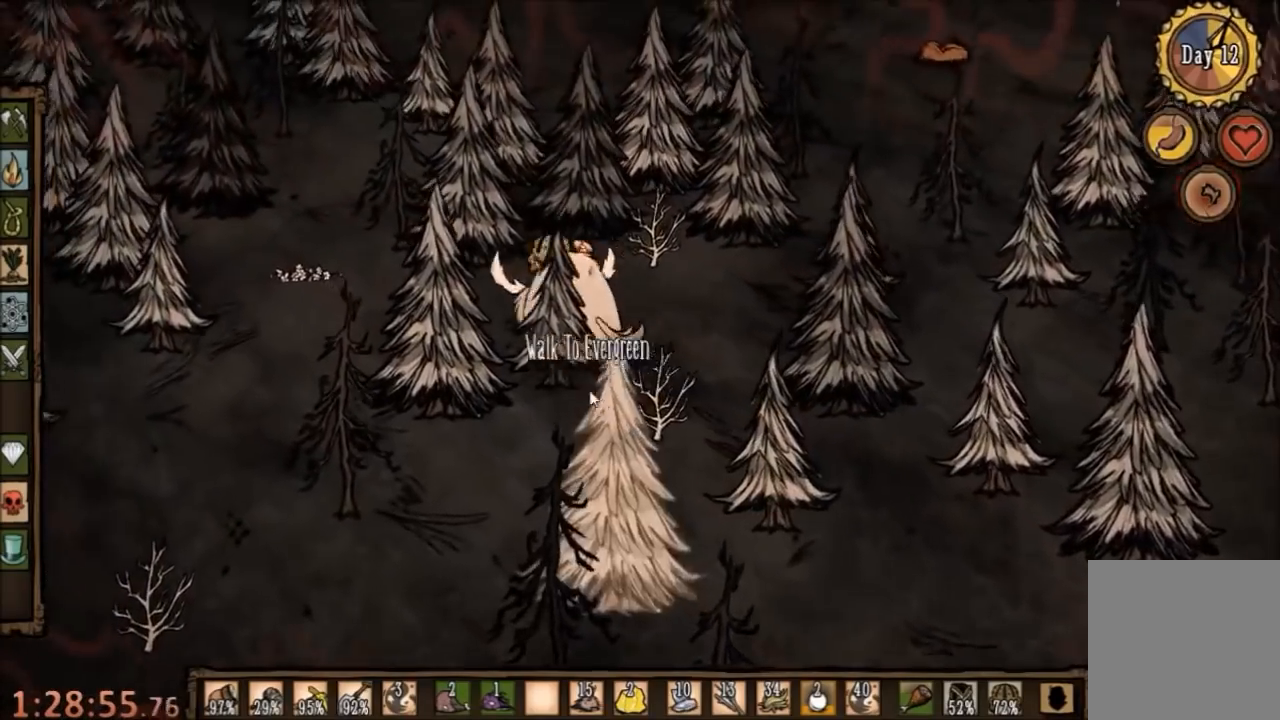
{"keys": ["a", "w"], "mouse": [], "events": []}
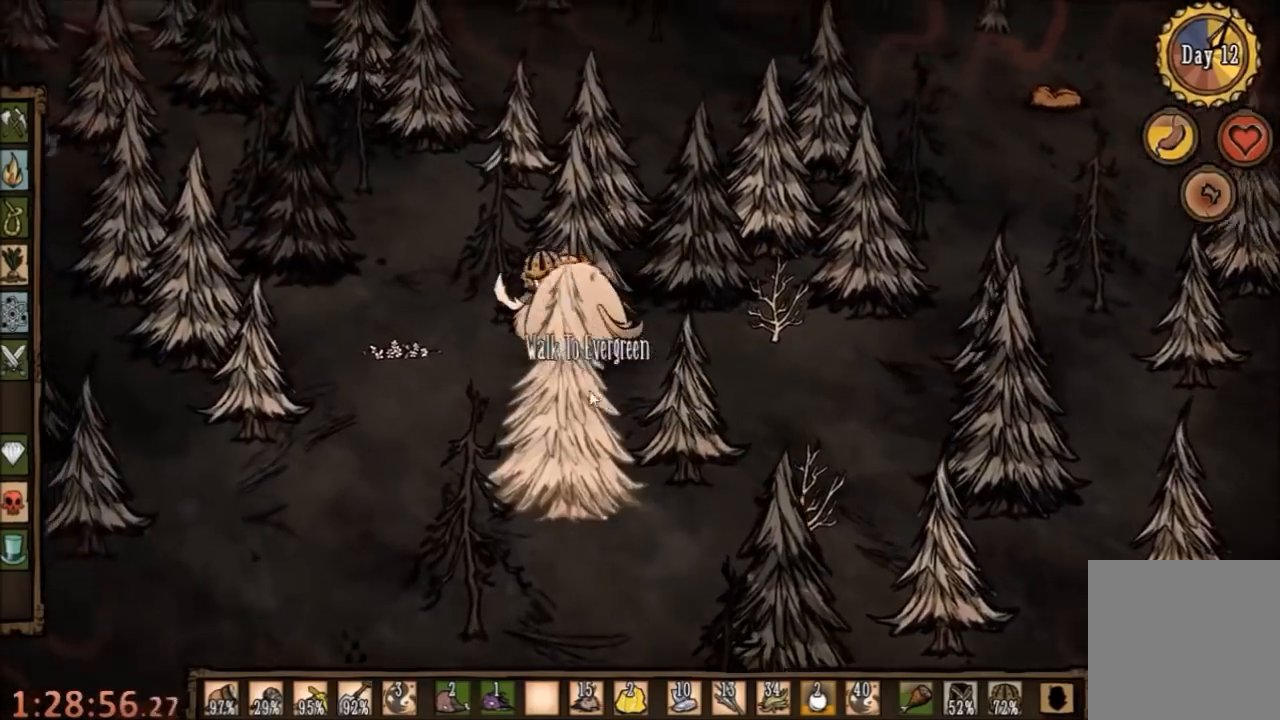
{"keys": ["w"], "mouse": [], "events": [[300, "a", "up"]]}
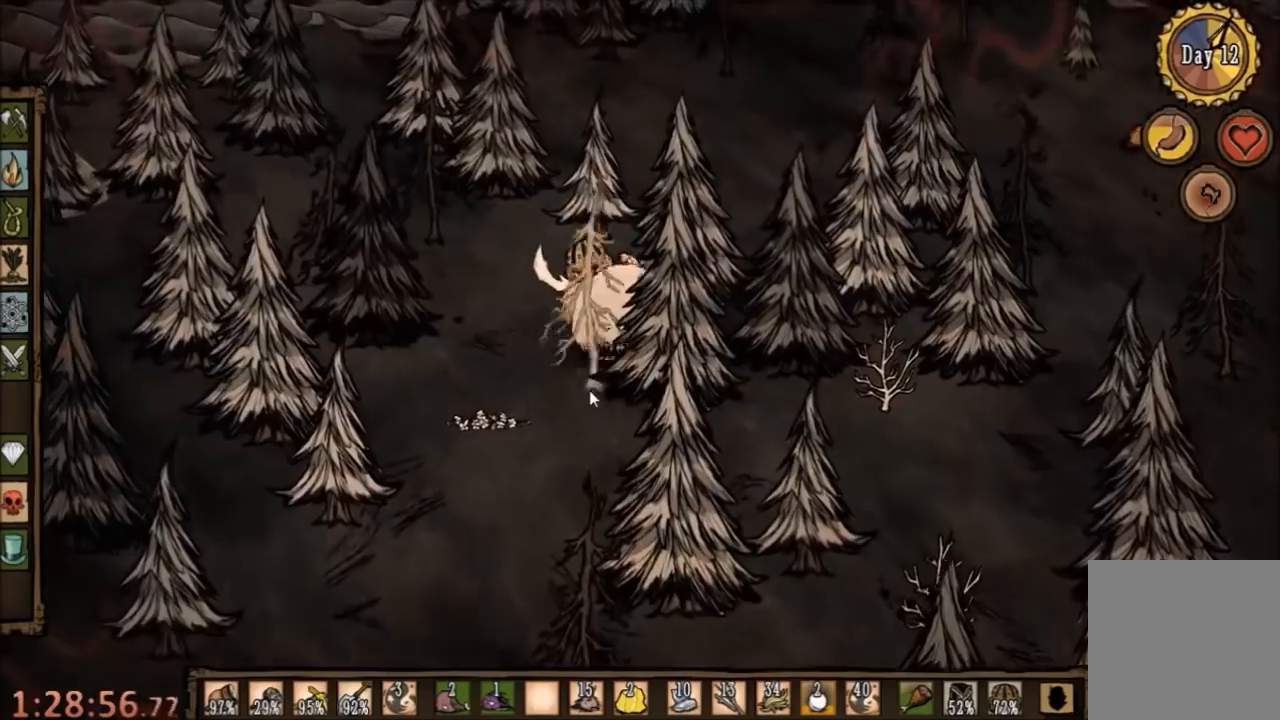
{"keys": ["w"], "mouse": [], "events": [[134, "q", "down"], [267, "q", "up"]]}
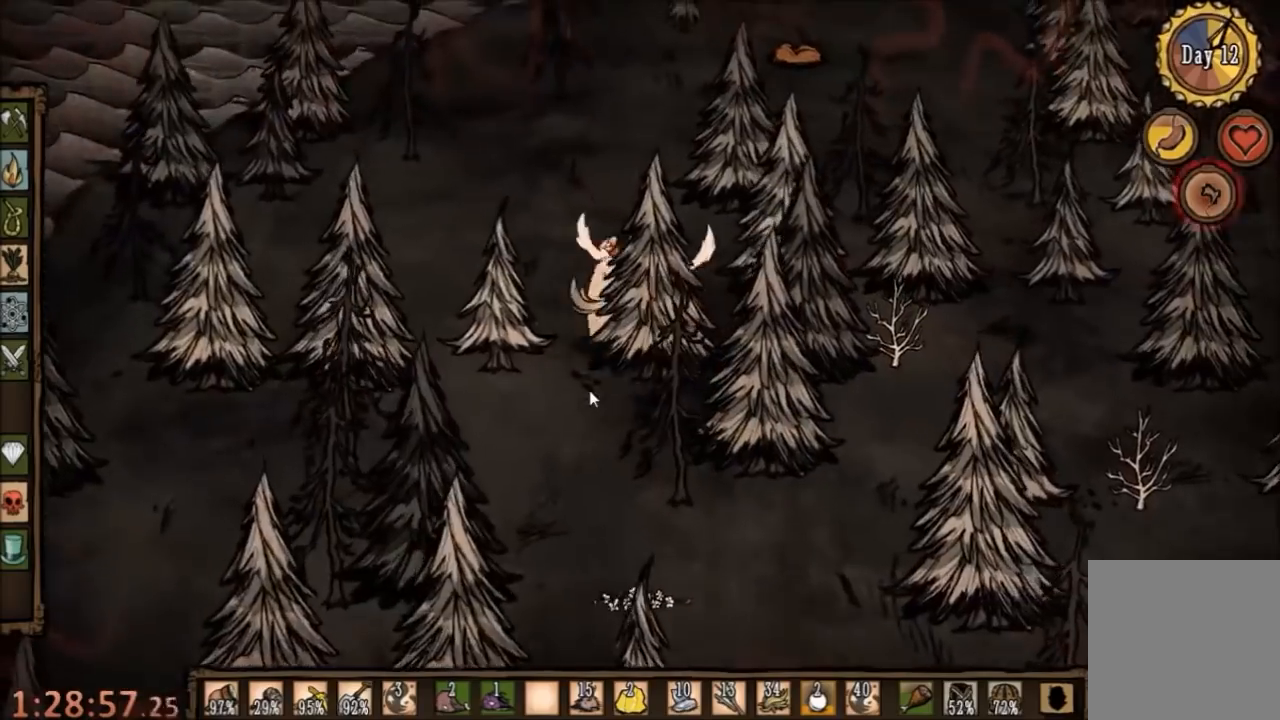
{"keys": ["w"], "mouse": [], "events": [[267, "q", "down"], [334, "q", "up"]]}
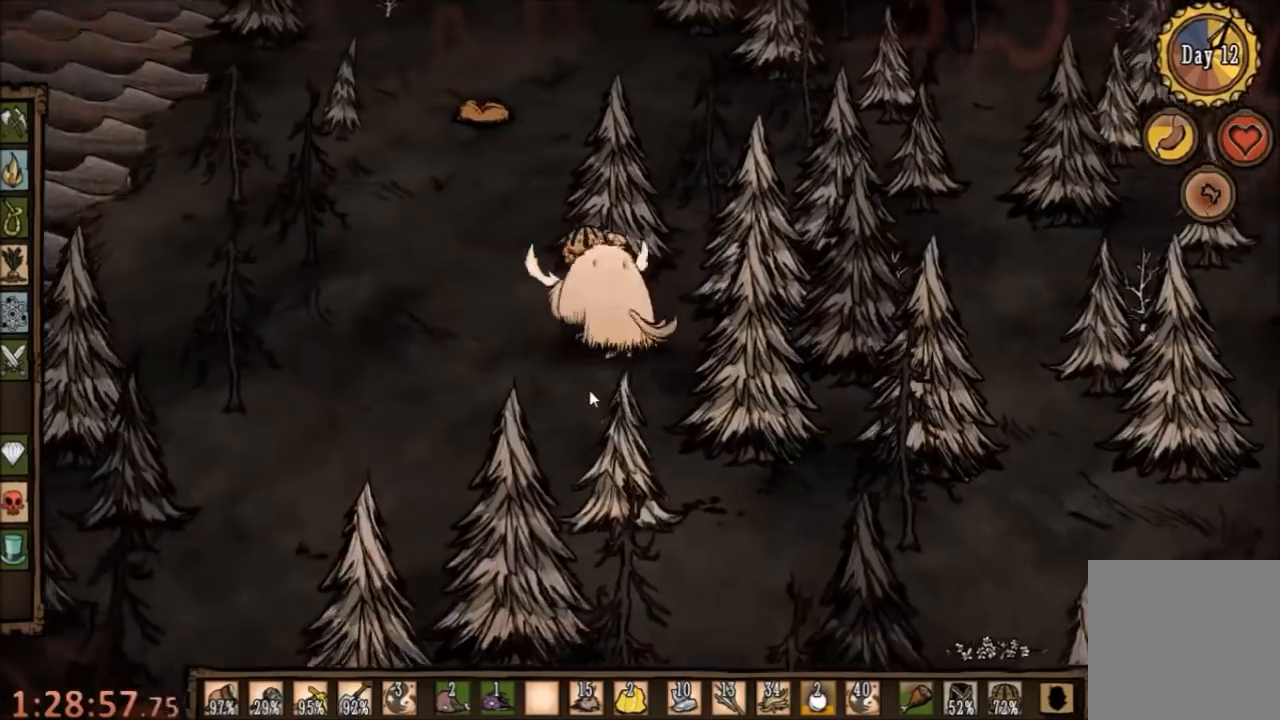
{"keys": ["w"], "mouse": [], "events": []}
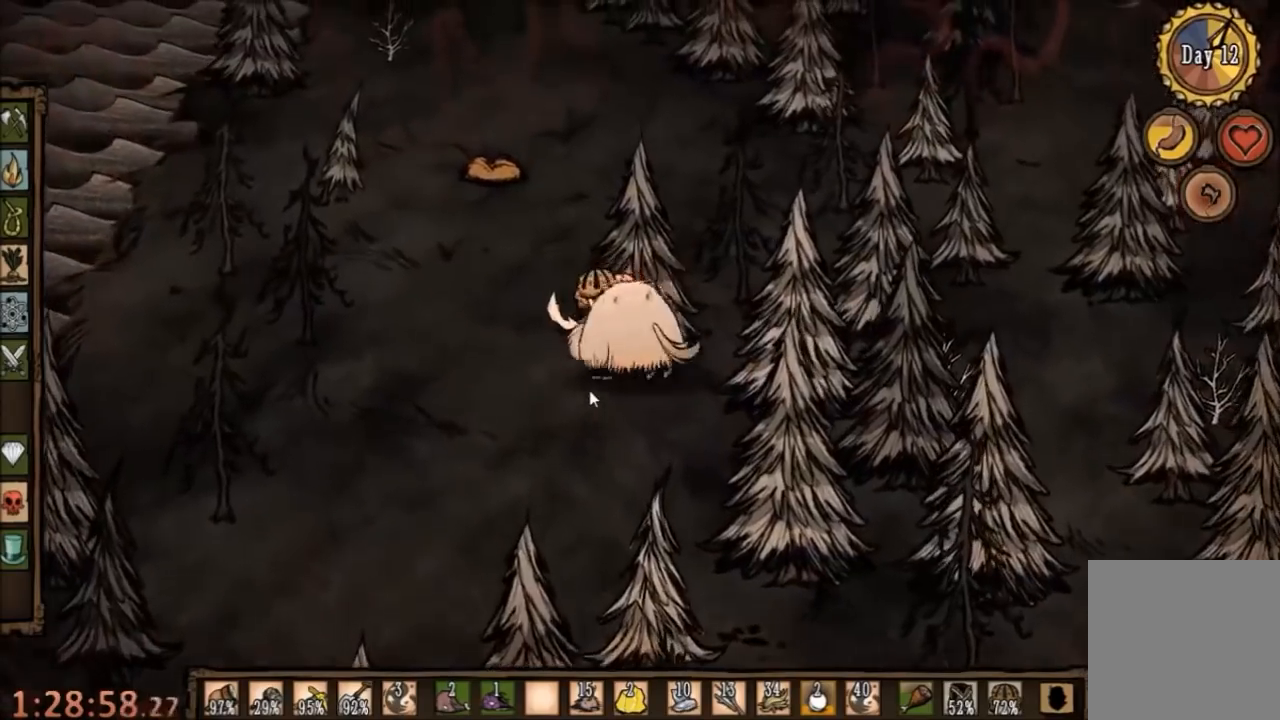
{"keys": ["w"], "mouse": [], "events": []}
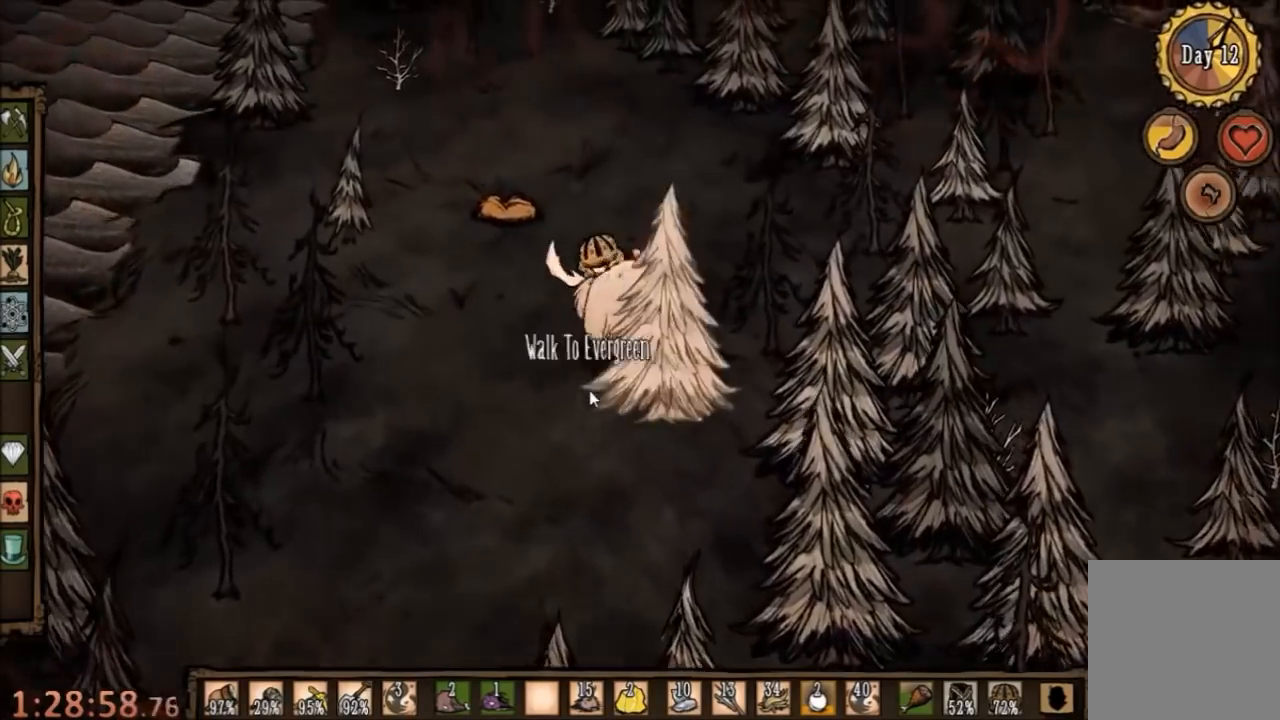
{"keys": ["w"], "mouse": [], "events": []}
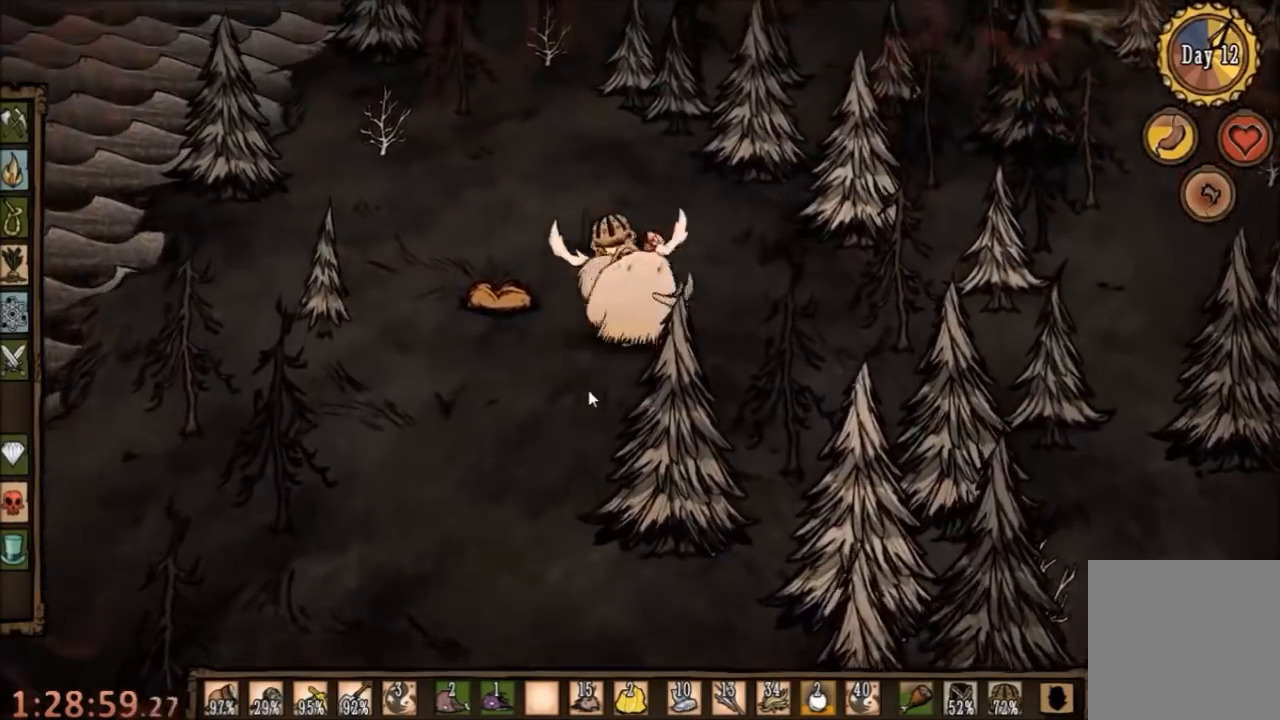
{"keys": [], "mouse": ["right"], "events": [[200, "a", "down"], [334, "a", "up"], [334, "w", "up"], [367, "mouse_right", "down"], [434, "mouse_right", "up"], [500, "mouse_right", "down"]]}
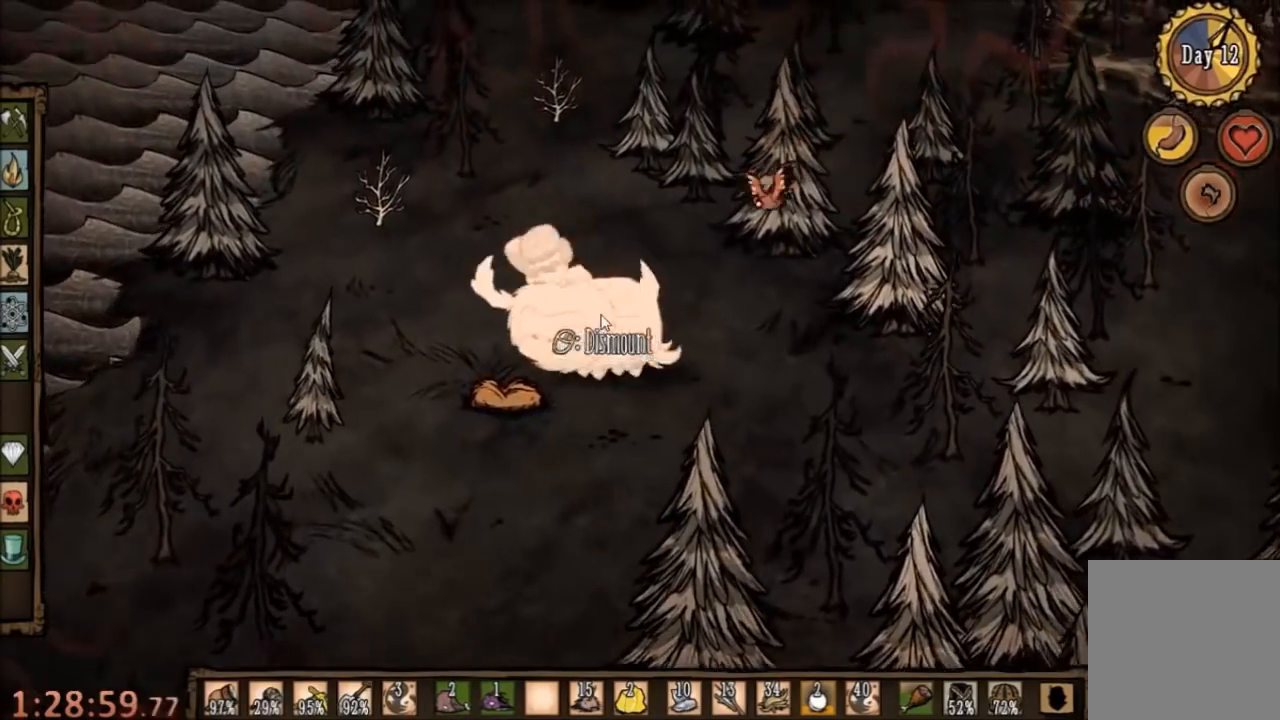
{"keys": [], "mouse": [], "events": [[100, "mouse_right", "up"]]}
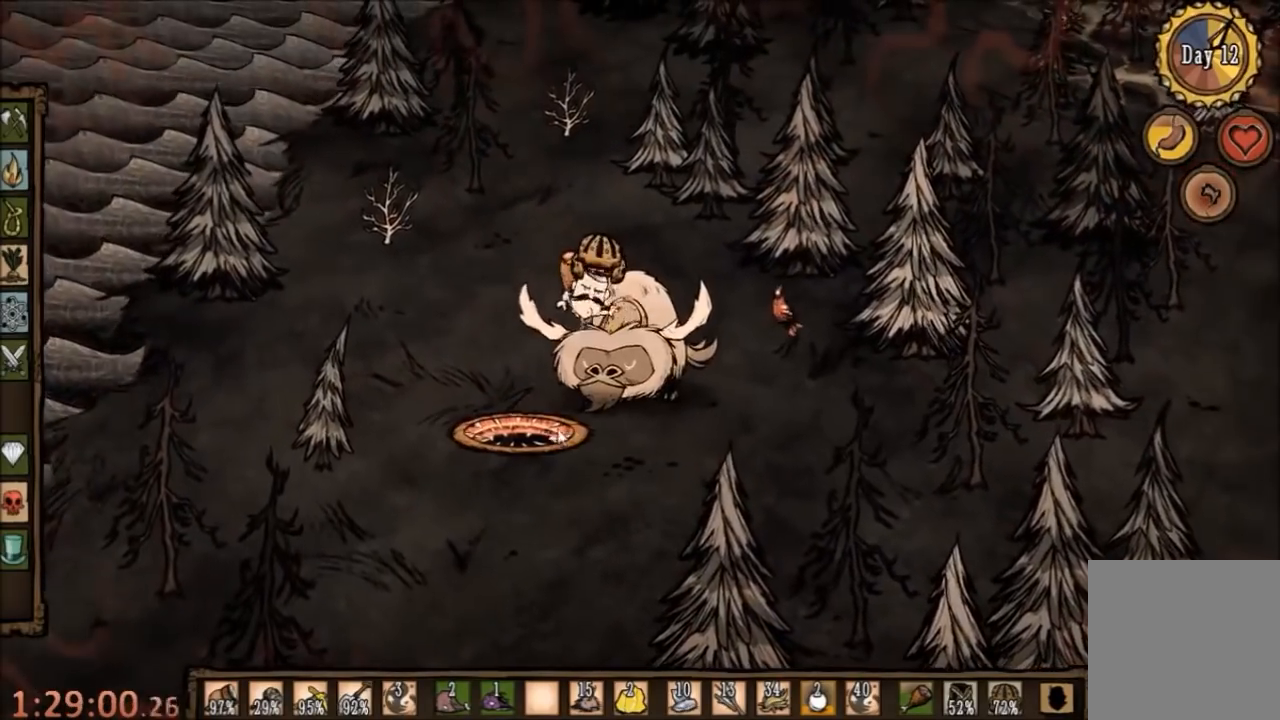
{"keys": [], "mouse": [], "events": [[200, "mouse_left", "down"], [267, "mouse_left", "up"], [367, "mouse_left", "down"], [434, "mouse_left", "up"]]}
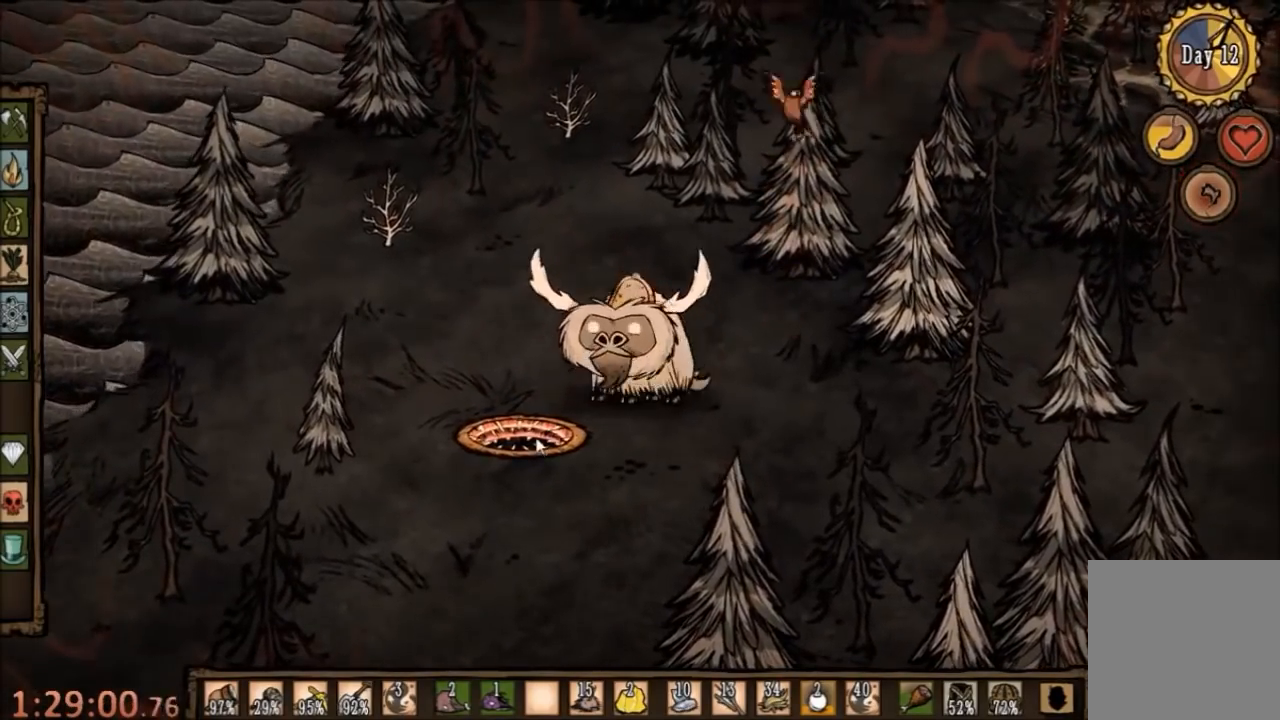
{"keys": [], "mouse": [], "events": [[34, "mouse_left", "down"], [134, "mouse_left", "up"], [267, "mouse_left", "down"], [300, "mouse_left", "up"], [400, "mouse_left", "down"], [434, "mouse_left", "up"]]}
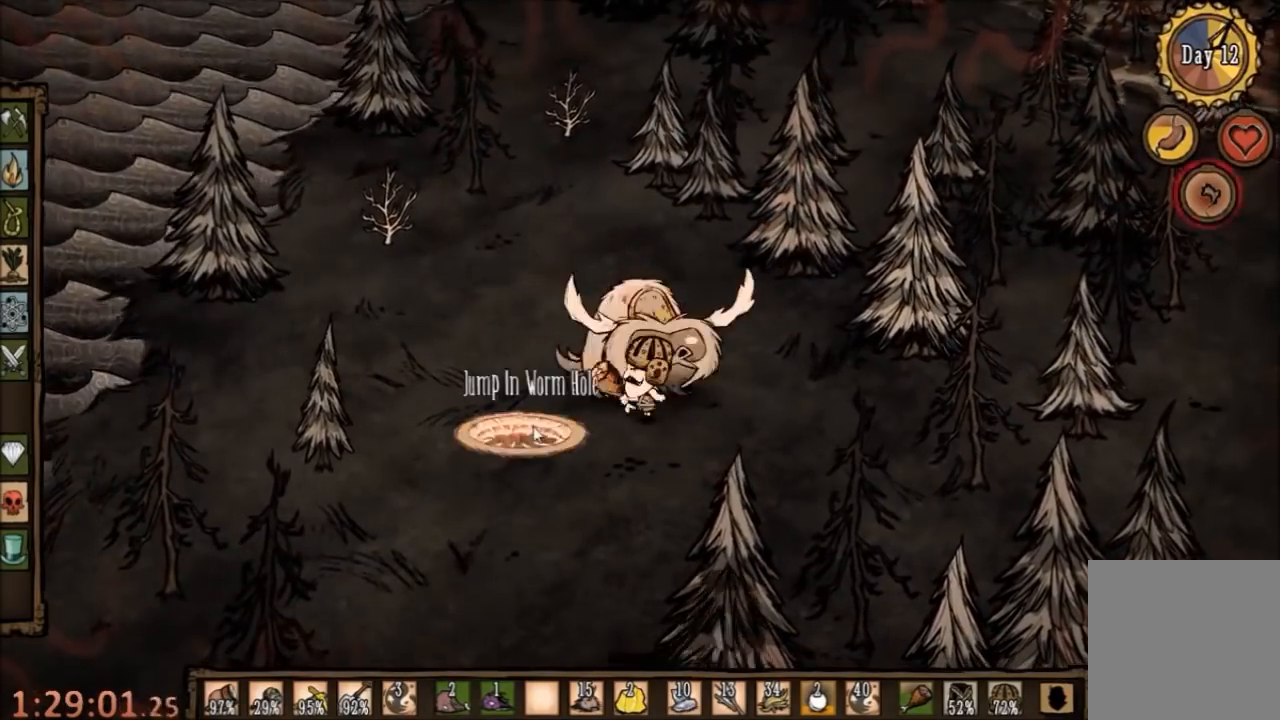
{"keys": ["a", "w"], "mouse": [], "events": [[34, "mouse_left", "down"], [134, "mouse_left", "up"], [267, "a", "down"], [334, "w", "down"]]}
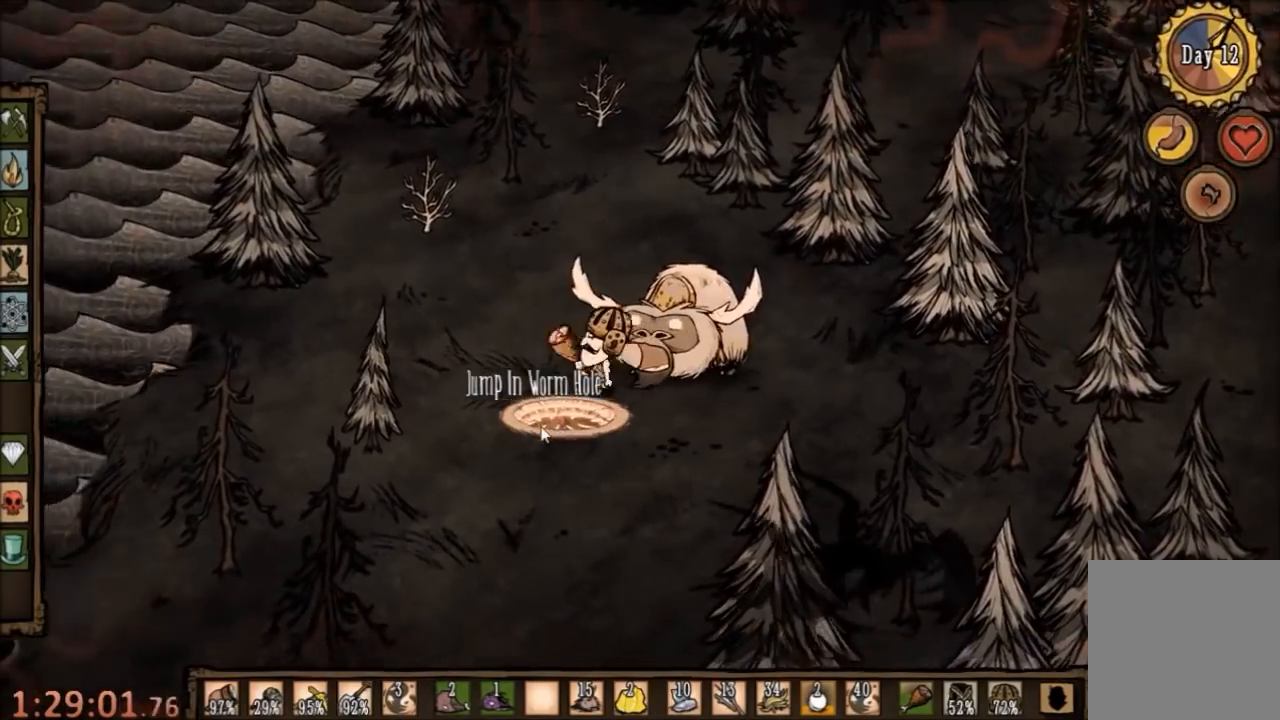
{"keys": ["d"], "mouse": [], "events": [[34, "w", "up"], [100, "a", "up"], [167, "d", "down"], [200, "q", "down"], [267, "q", "up"]]}
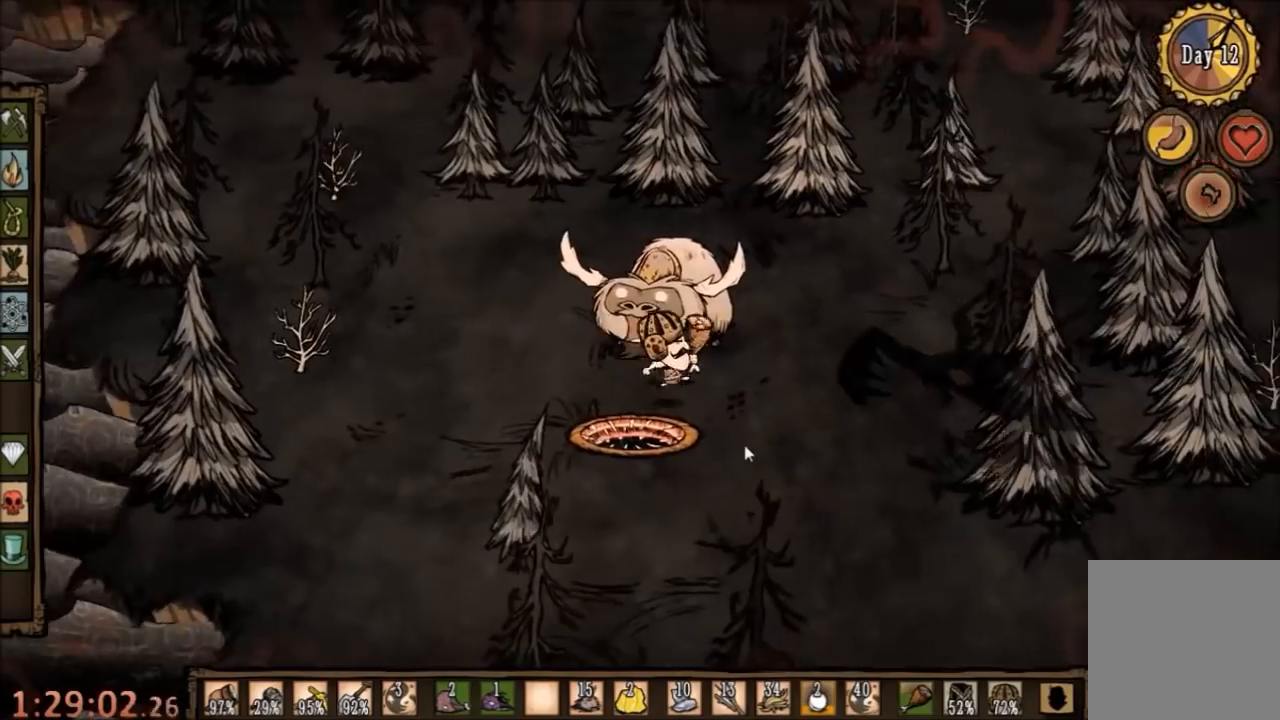
{"keys": ["d", "s"], "mouse": [], "events": [[500, "s", "down"]]}
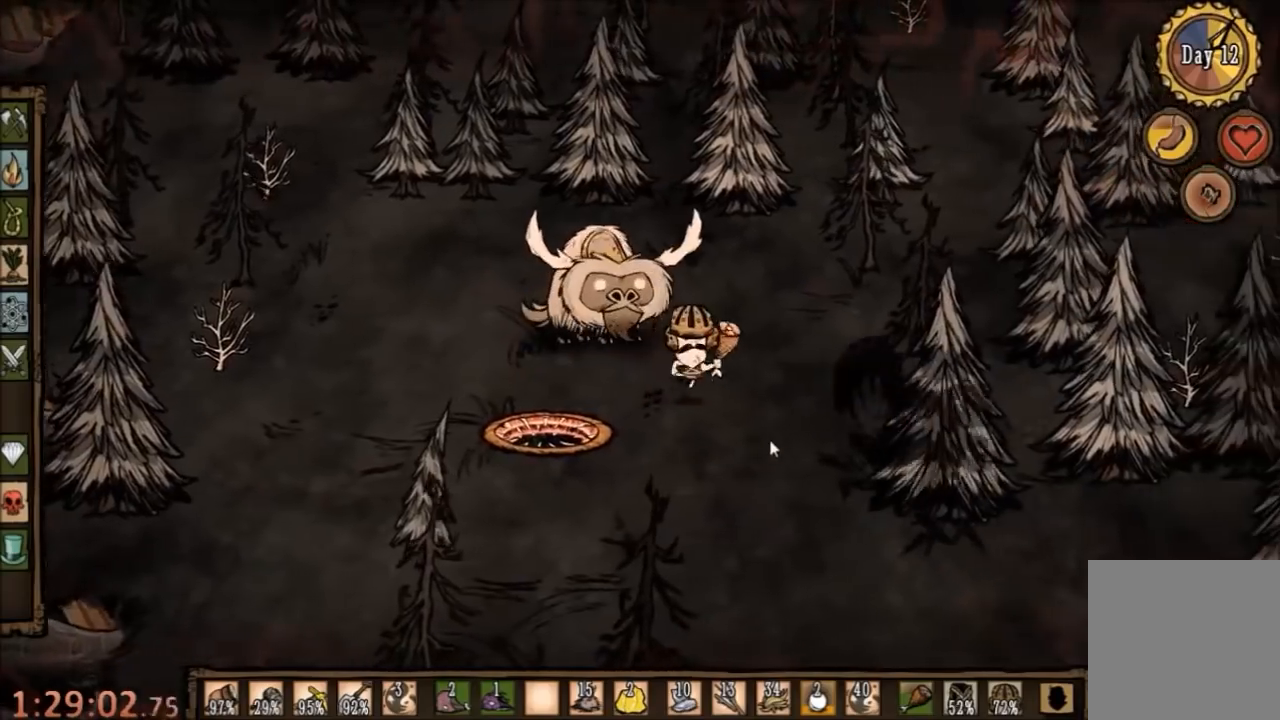
{"keys": ["a", "w"], "mouse": [], "events": [[267, "s", "up"], [300, "a", "down"], [300, "d", "up"], [334, "w", "down"]]}
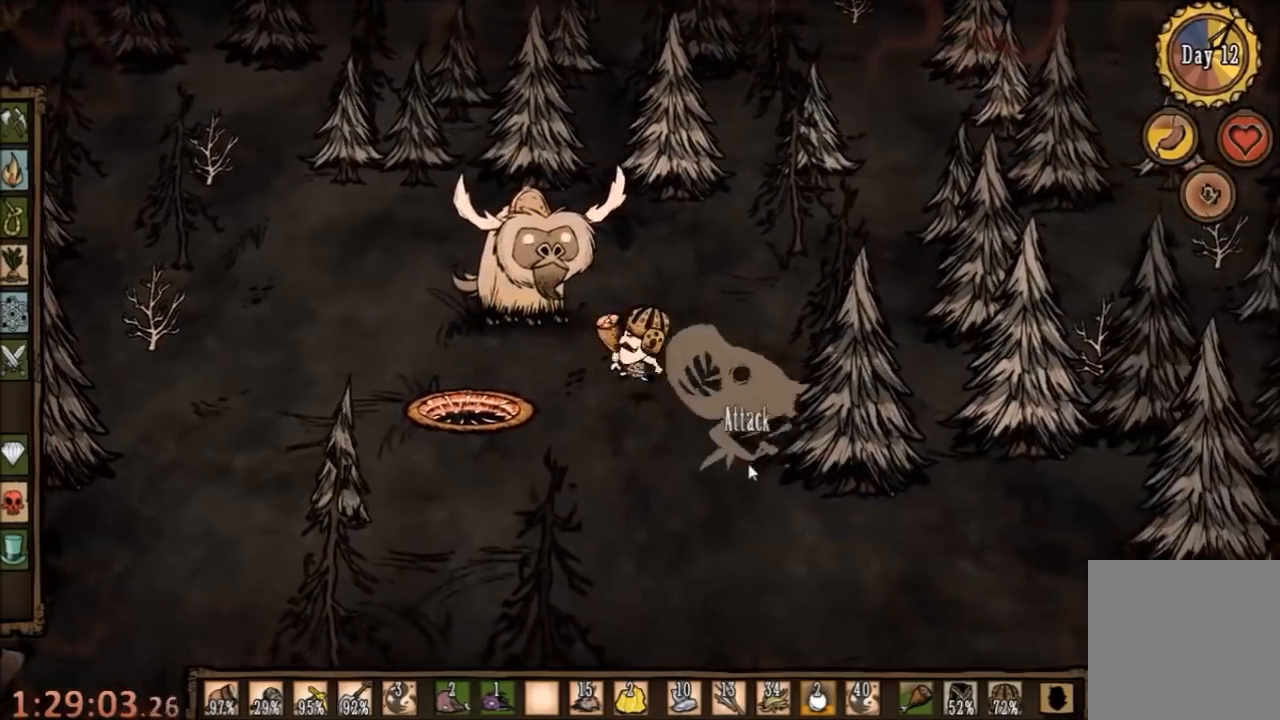
{"keys": ["space"], "mouse": [], "events": [[267, "a", "up"], [267, "space", "down"], [300, "w", "up"]]}
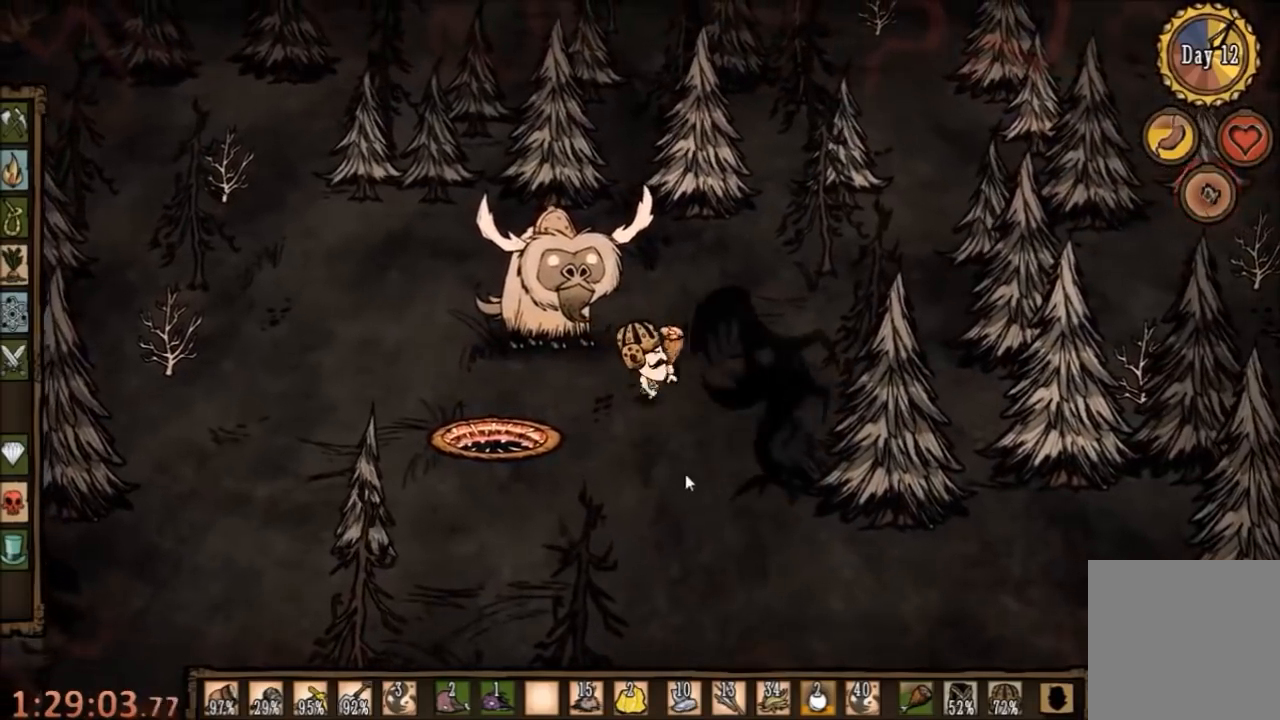
{"keys": ["space"], "mouse": [], "events": []}
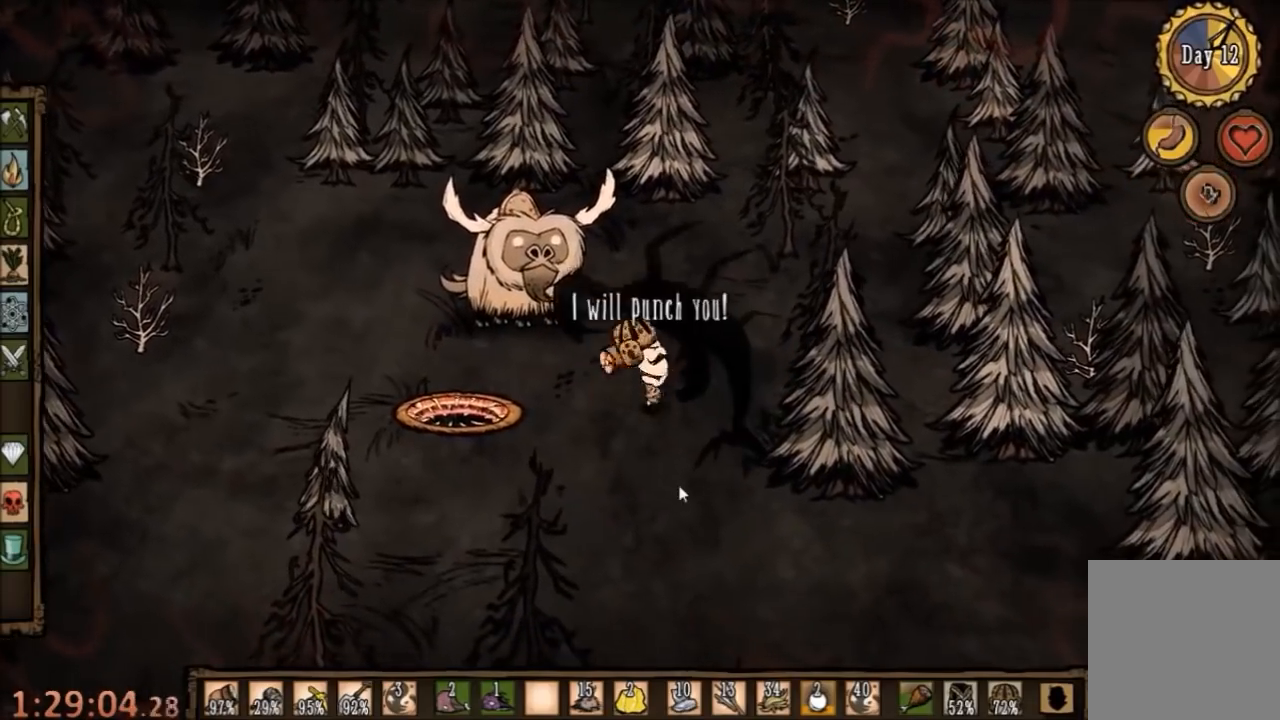
{"keys": ["space"], "mouse": [], "events": []}
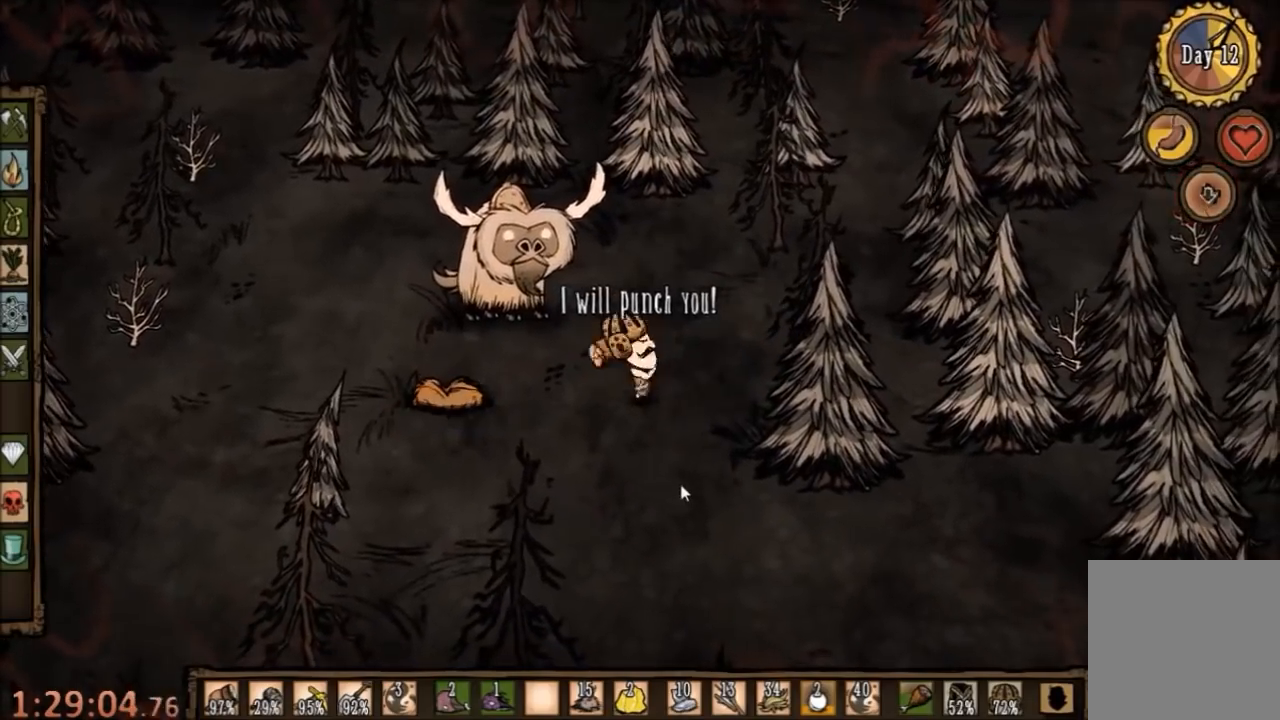
{"keys": [], "mouse": [], "events": [[167, "a", "down"], [234, "space", "up"], [367, "a", "up"]]}